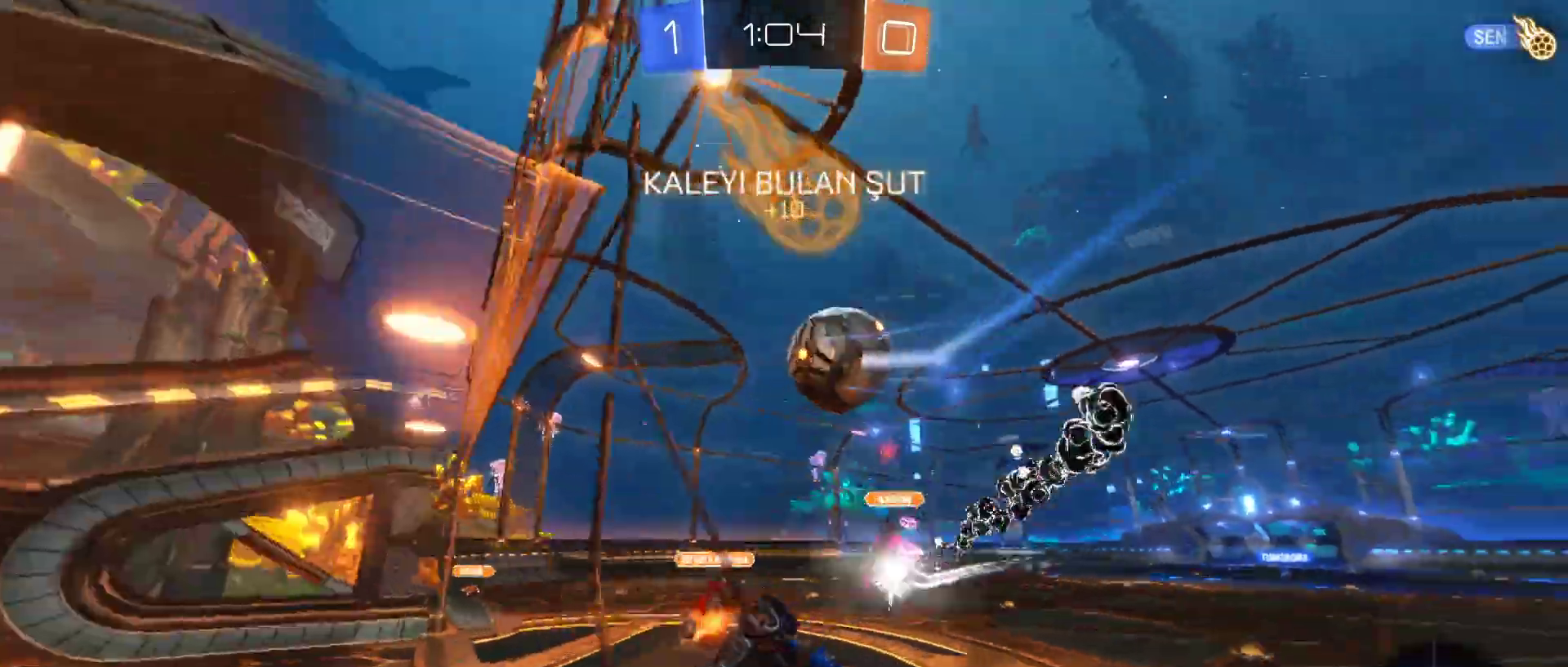
Gameplay with keyboard and mouse; each line is a JSON object with the keys and mouse buttons held at the frame after it. "events" lists presses ("down") and releases ("up") of "1", "2", "3", "4", "5", "a", "alt", "c", "caps_lock", "ctrl", "d", "e", "f", "g", "q", "r", "s", "shift", "space", "t", "tab", "v", "w", "x", "z", "mouse_left", "mouse_wheel" and "mouse_right" between this image and that frame as [ms after this image, input, new state], when the widget could be followed in between. "mouse_left", "mouse_wheel", "mouse_right" = the "left", "wheel", "right" buttons of the "mouse" list. No other keys are recorded. "wheel" means that the mouse wheel is clicked or scrolled. "mouse_move" is the direction in which the mouse moves at that frame (one of eight, or "still"), when it could be read.
{"keys": ["d"], "mouse": [], "mouse_move": "still", "events": [[50, "d", "up"], [317, "d", "down"], [417, "d", "up"], [467, "d", "down"]]}
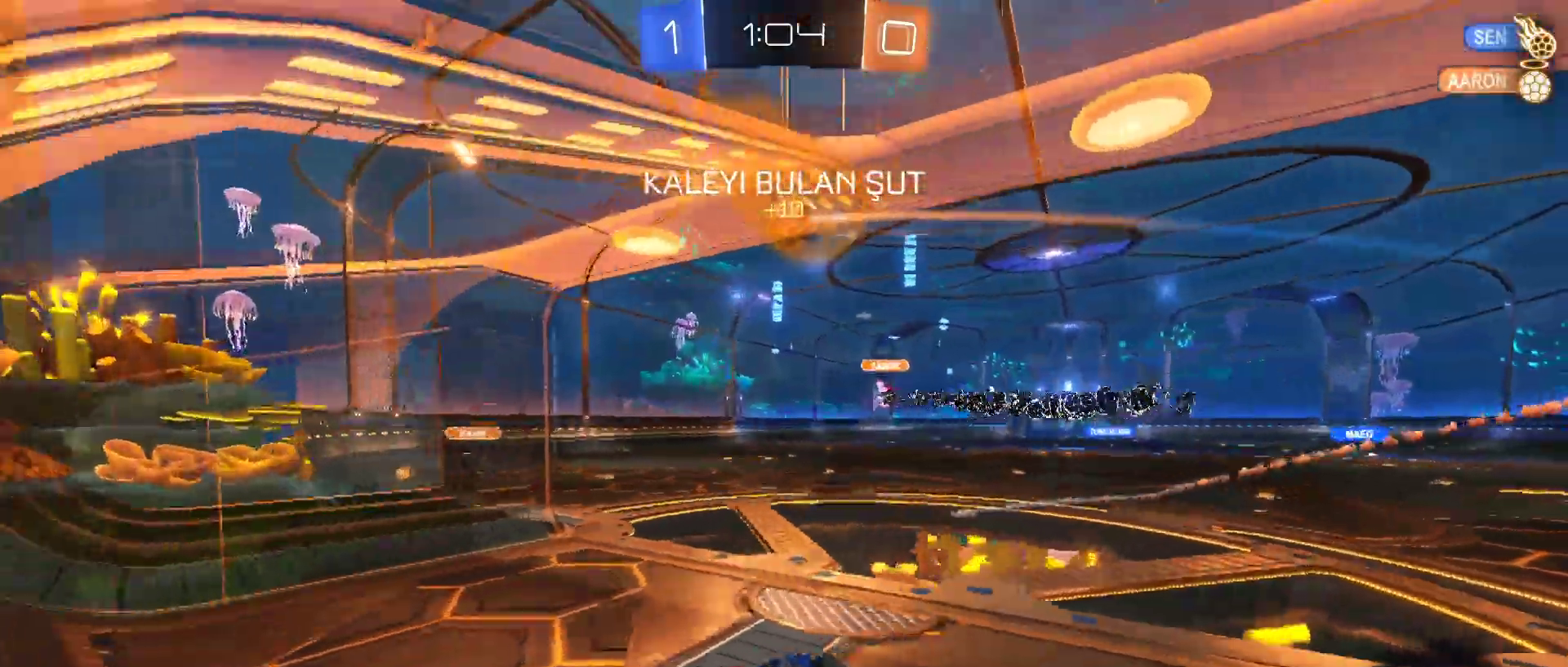
{"keys": [], "mouse": [], "mouse_move": "still", "events": [[67, "d", "up"]]}
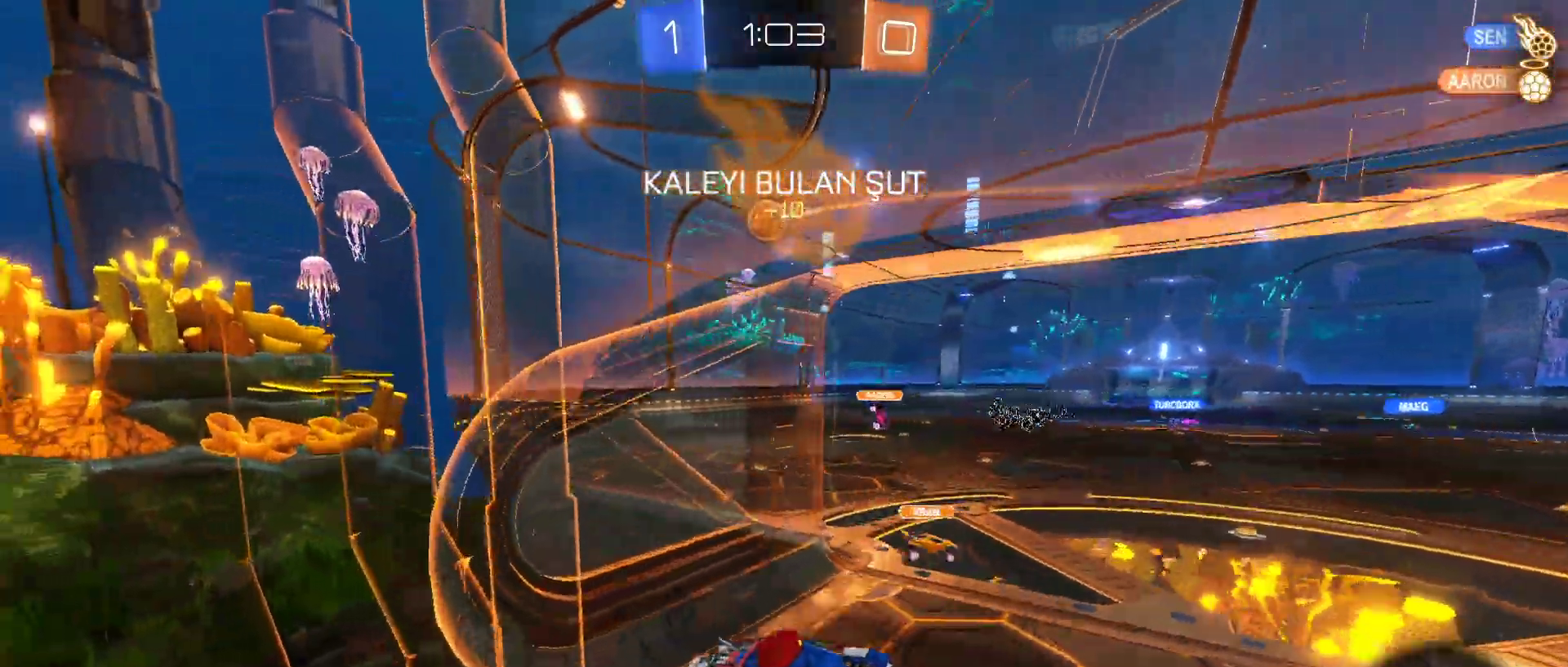
{"keys": [], "mouse": [], "mouse_move": "still", "events": [[83, "a", "down"], [450, "a", "up"]]}
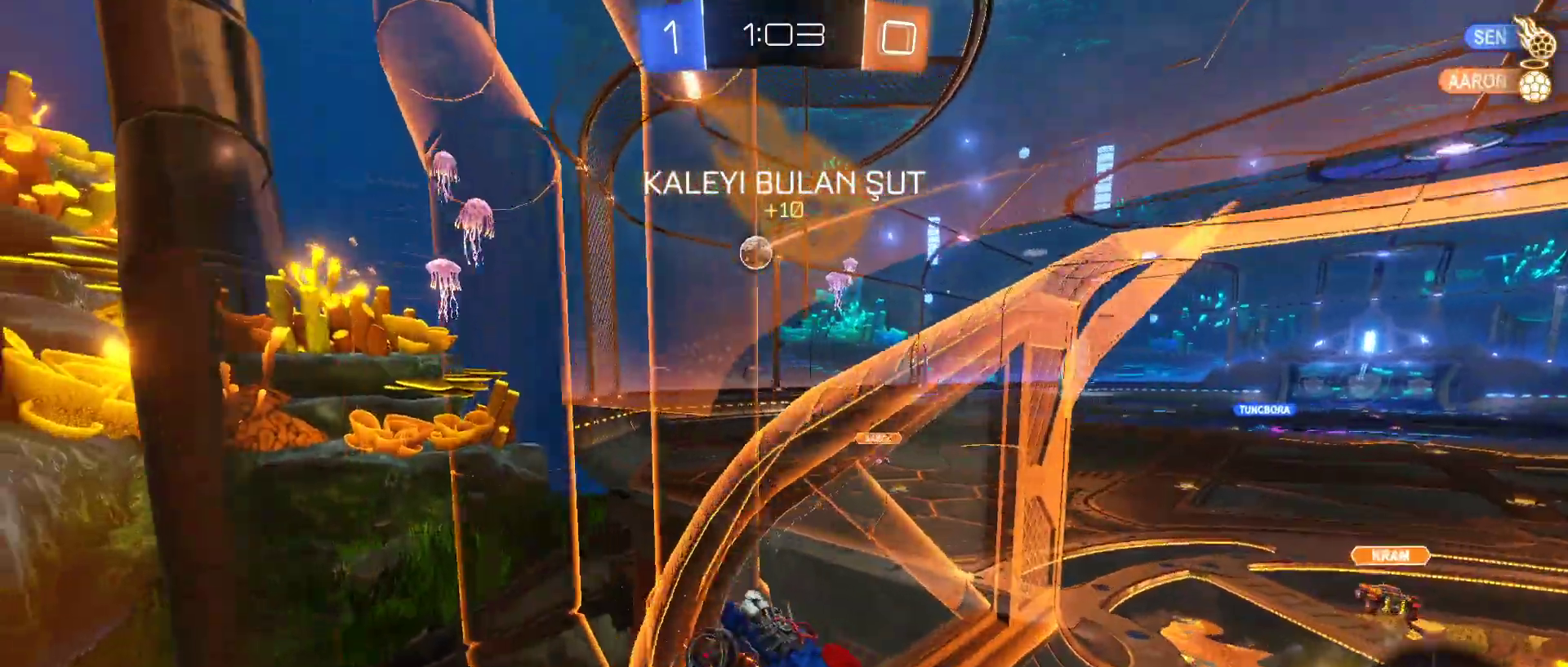
{"keys": ["a", "s"], "mouse": [], "mouse_move": "still", "events": [[433, "a", "down"], [433, "s", "down"]]}
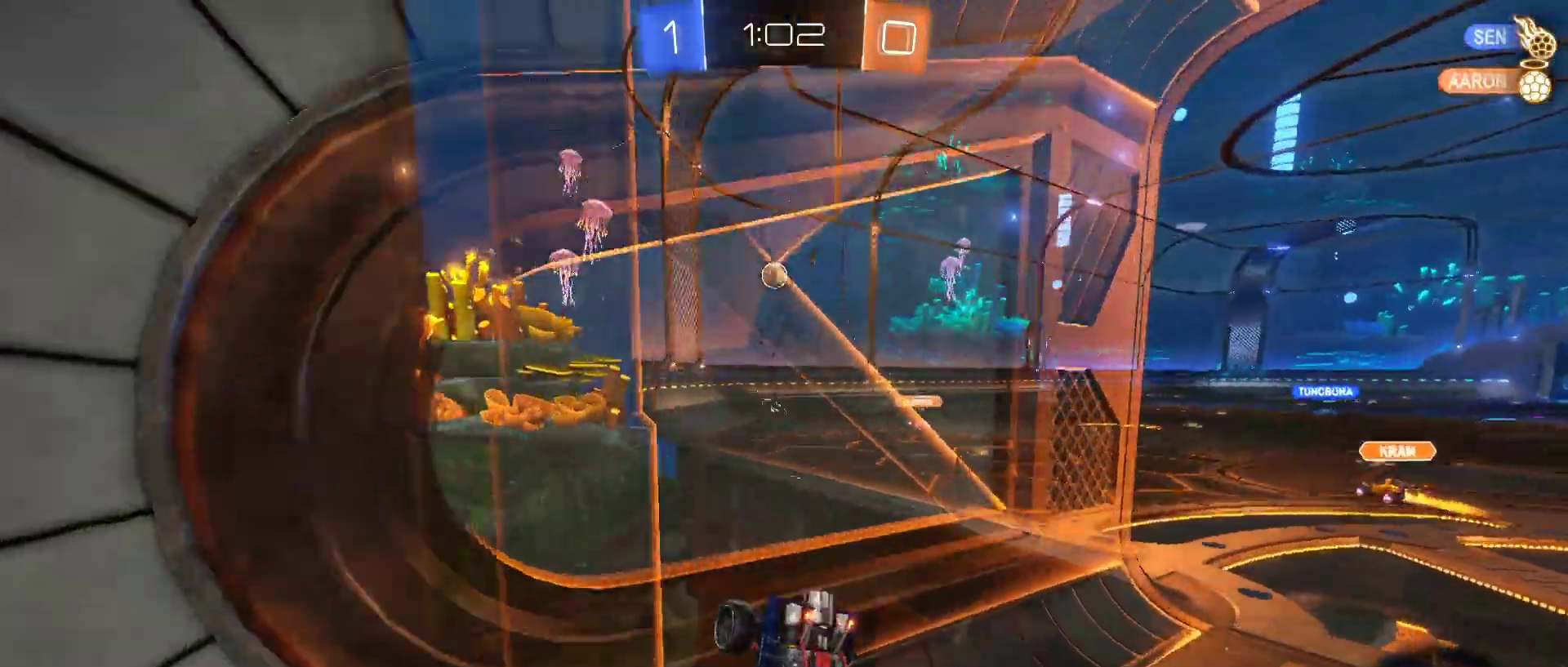
{"keys": ["a", "w"], "mouse": [], "mouse_move": "still", "events": [[200, "s", "up"], [300, "w", "down"]]}
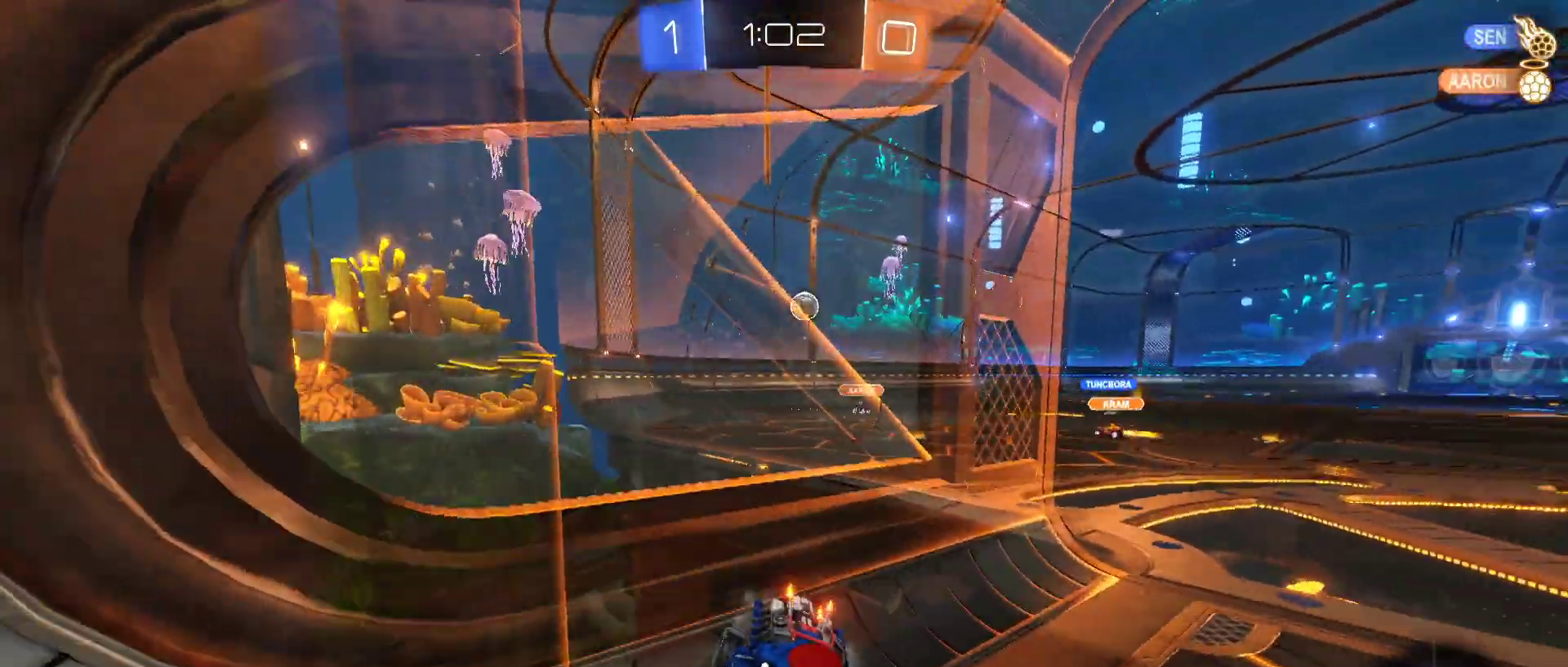
{"keys": ["a", "w"], "mouse": [], "mouse_move": "still", "events": []}
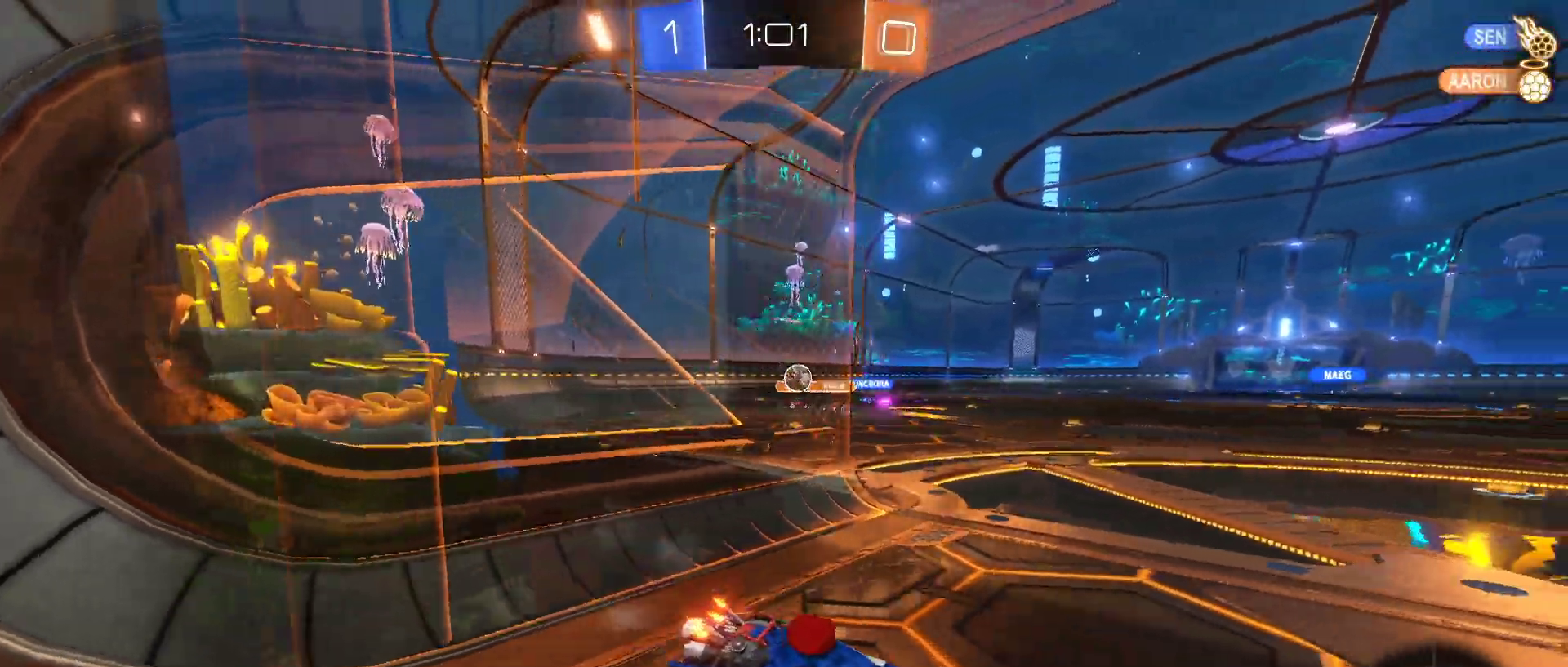
{"keys": ["a", "w"], "mouse": [], "mouse_move": "still", "events": [[100, "a", "up"], [433, "a", "down"]]}
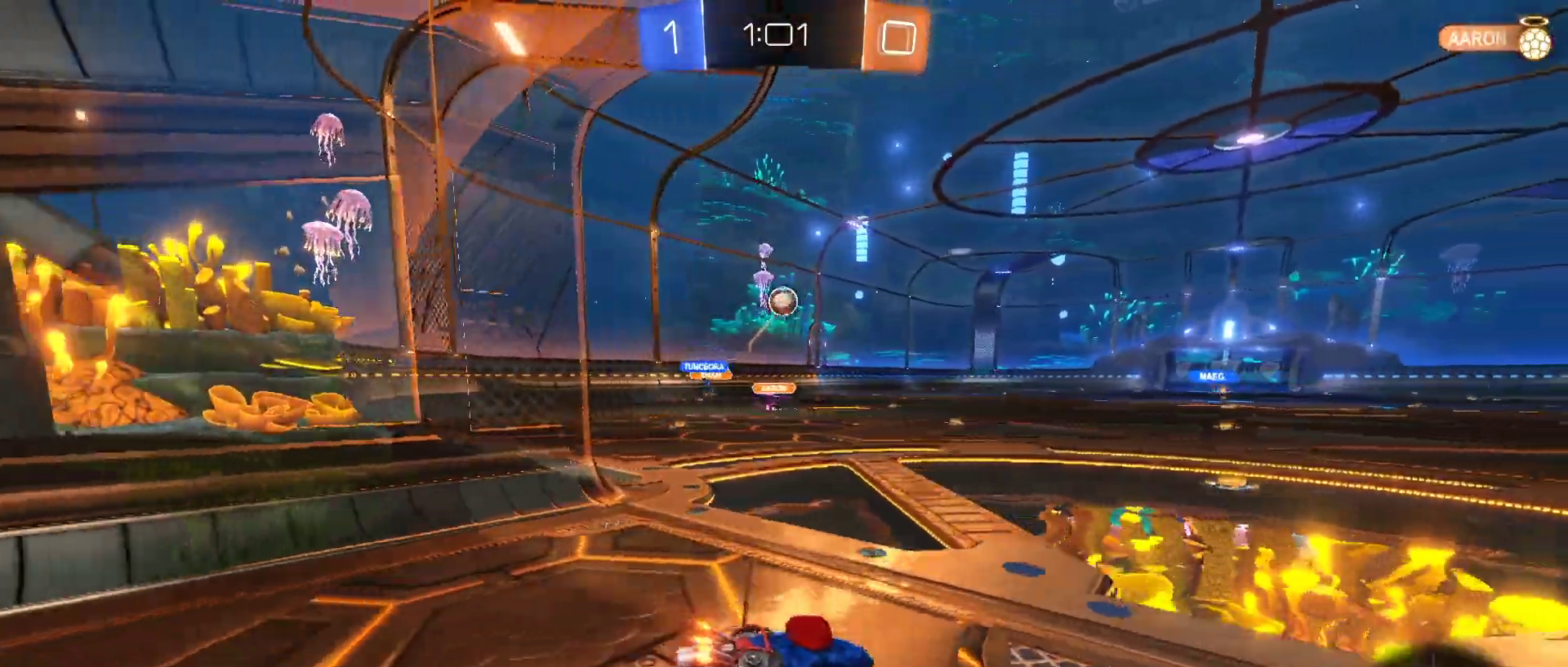
{"keys": ["w"], "mouse": [], "mouse_move": "still", "events": [[67, "a", "up"], [250, "a", "down"], [300, "space", "down"], [350, "space", "up"], [483, "a", "up"]]}
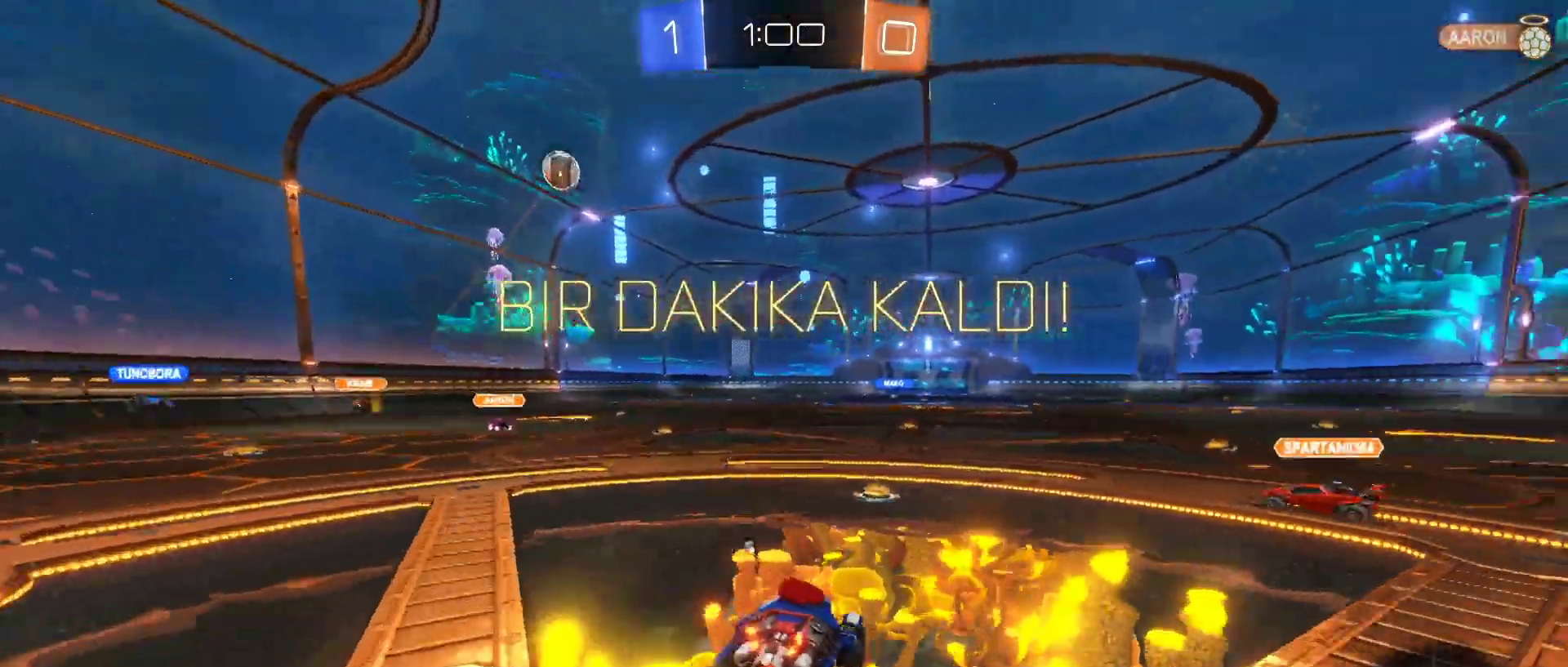
{"keys": ["w"], "mouse": [], "mouse_move": "still", "events": [[83, "mouse_right", "down"], [133, "mouse_right", "up"], [217, "mouse_right", "down"], [450, "mouse_right", "up"]]}
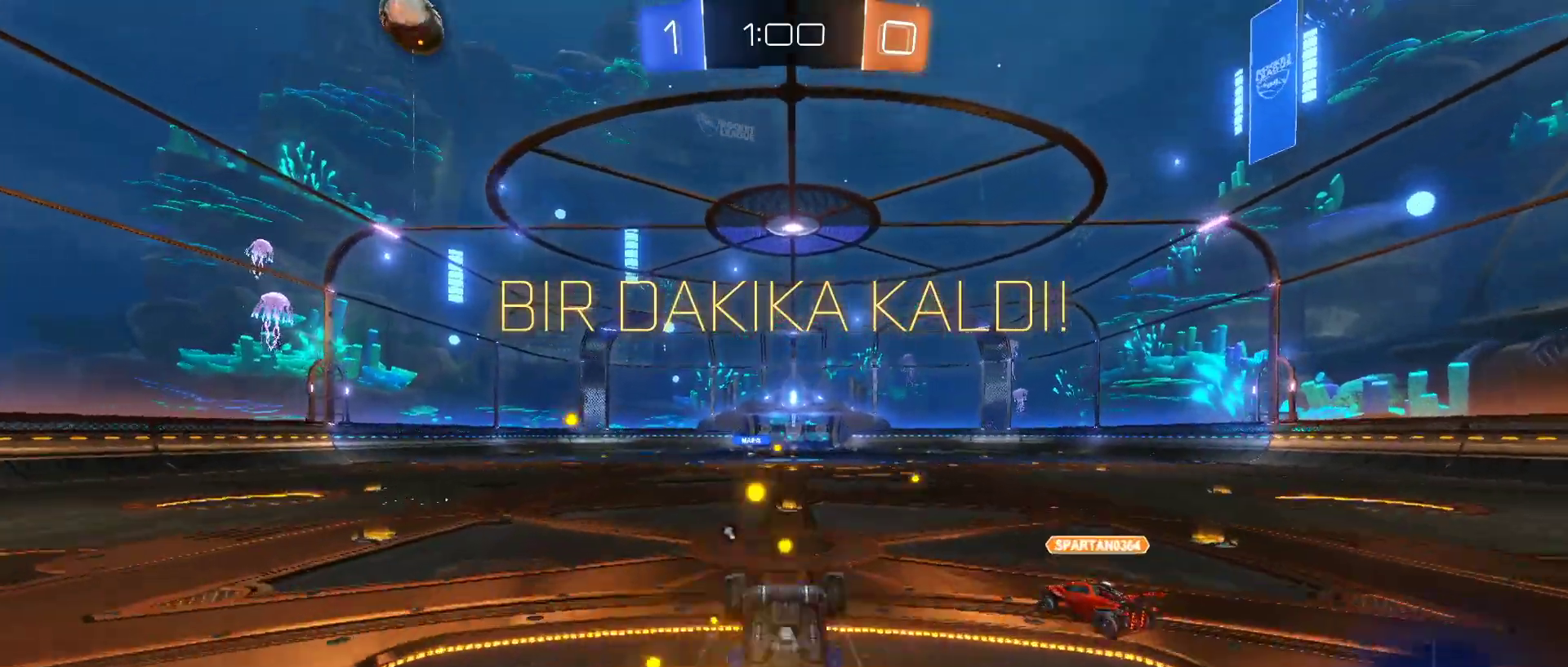
{"keys": [], "mouse": [], "mouse_move": "still", "events": [[183, "w", "up"], [283, "d", "down"], [417, "d", "up"]]}
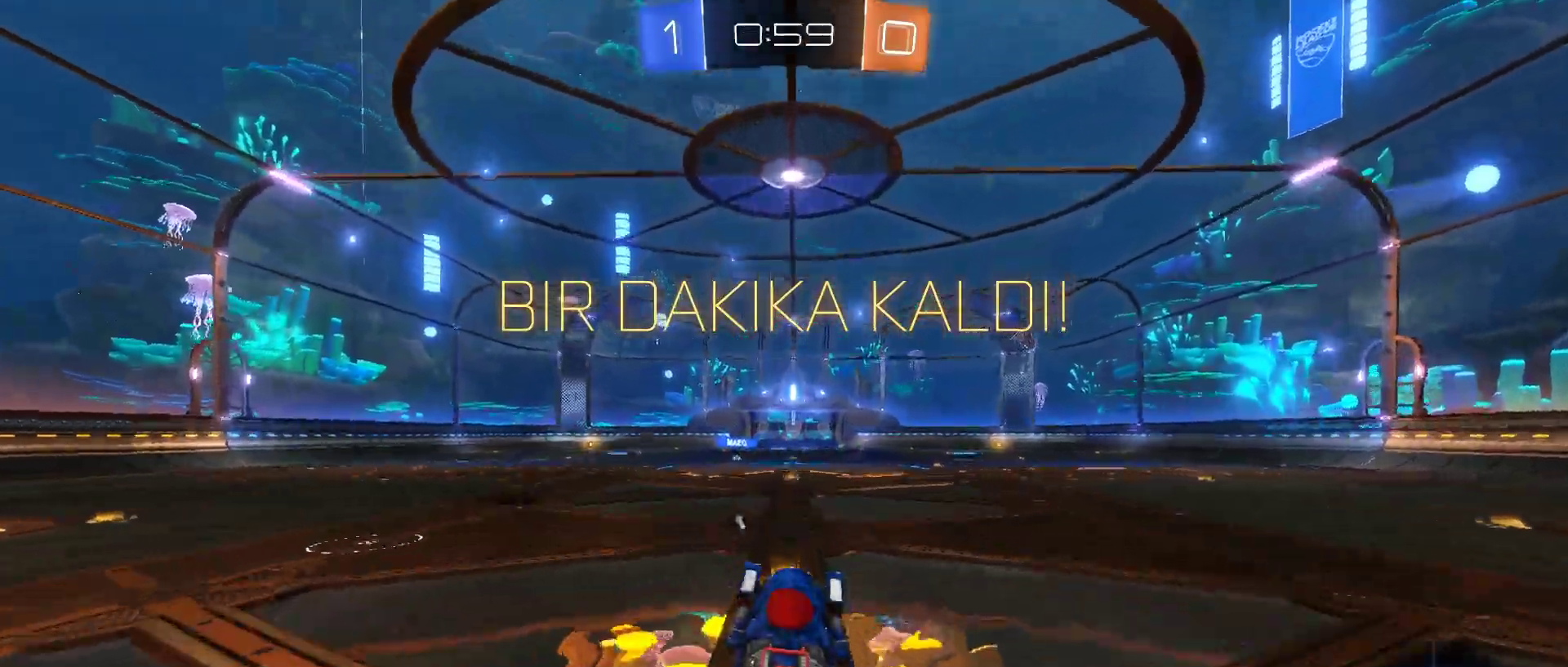
{"keys": ["w"], "mouse": ["right"], "mouse_move": "still", "events": [[250, "mouse_left", "down"], [400, "w", "down"], [433, "mouse_right", "down"], [483, "mouse_left", "up"]]}
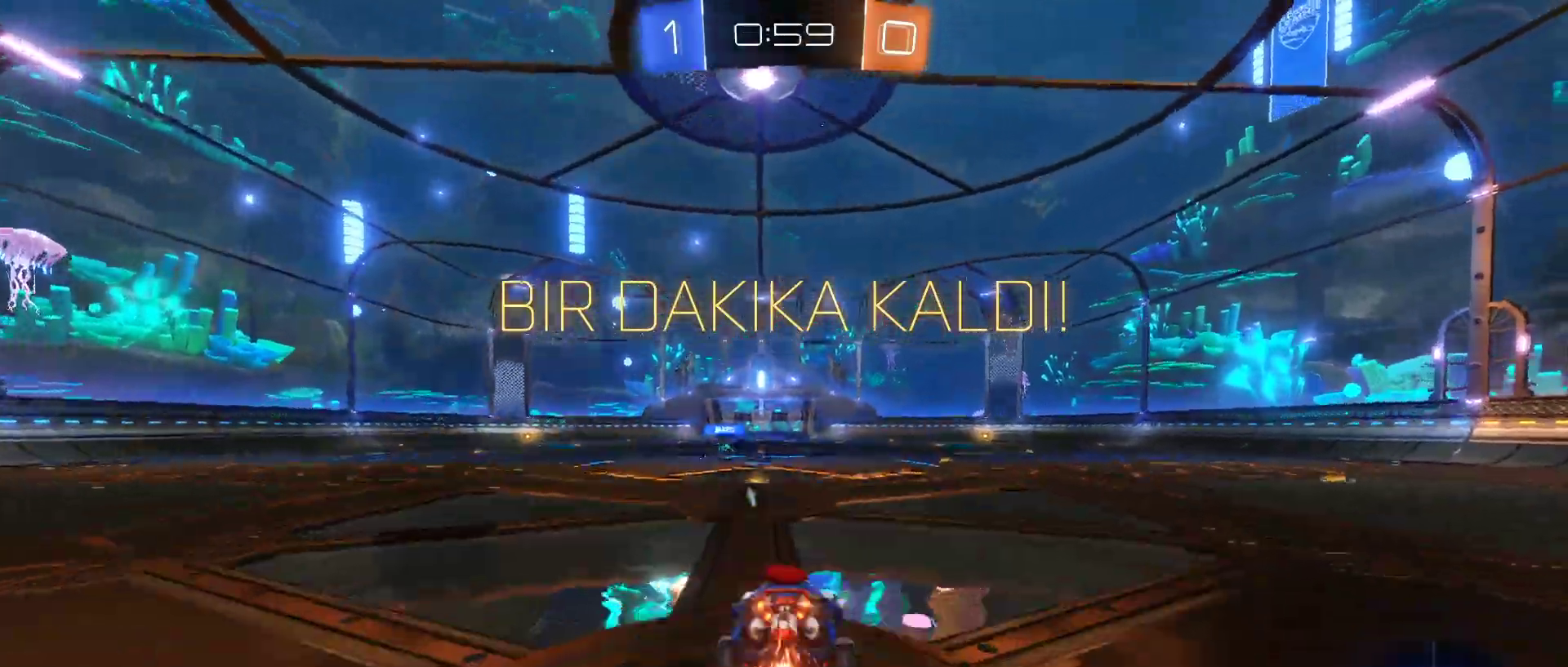
{"keys": [], "mouse": [], "mouse_move": "still", "events": [[33, "mouse_right", "up"], [83, "mouse_right", "down"], [267, "mouse_right", "up"], [317, "w", "up"]]}
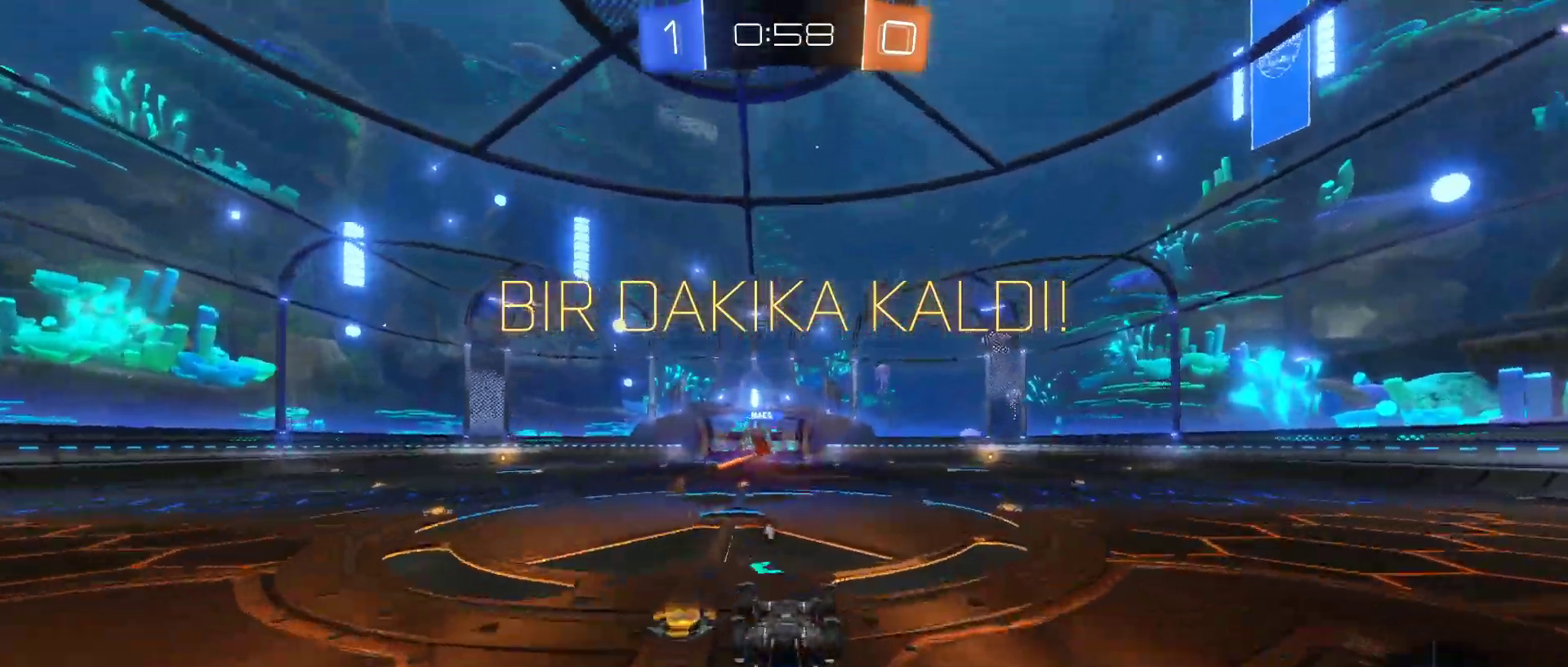
{"keys": [], "mouse": [], "mouse_move": "still", "events": [[333, "d", "down"], [417, "d", "up"]]}
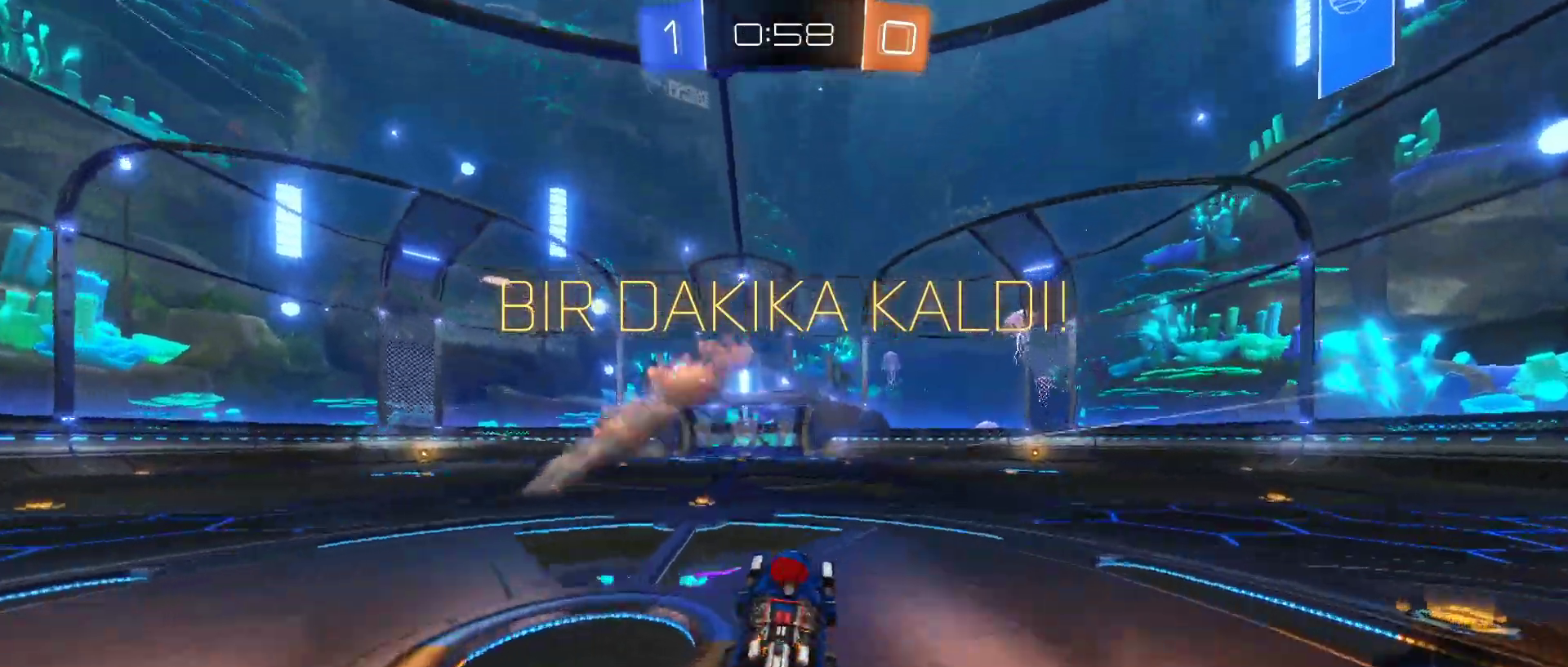
{"keys": ["w"], "mouse": [], "mouse_move": "still", "events": [[17, "d", "down"], [17, "space", "down"], [67, "w", "down"], [117, "space", "up"], [167, "mouse_left", "down"], [350, "d", "up"], [400, "d", "down"], [433, "mouse_left", "up"], [483, "d", "up"]]}
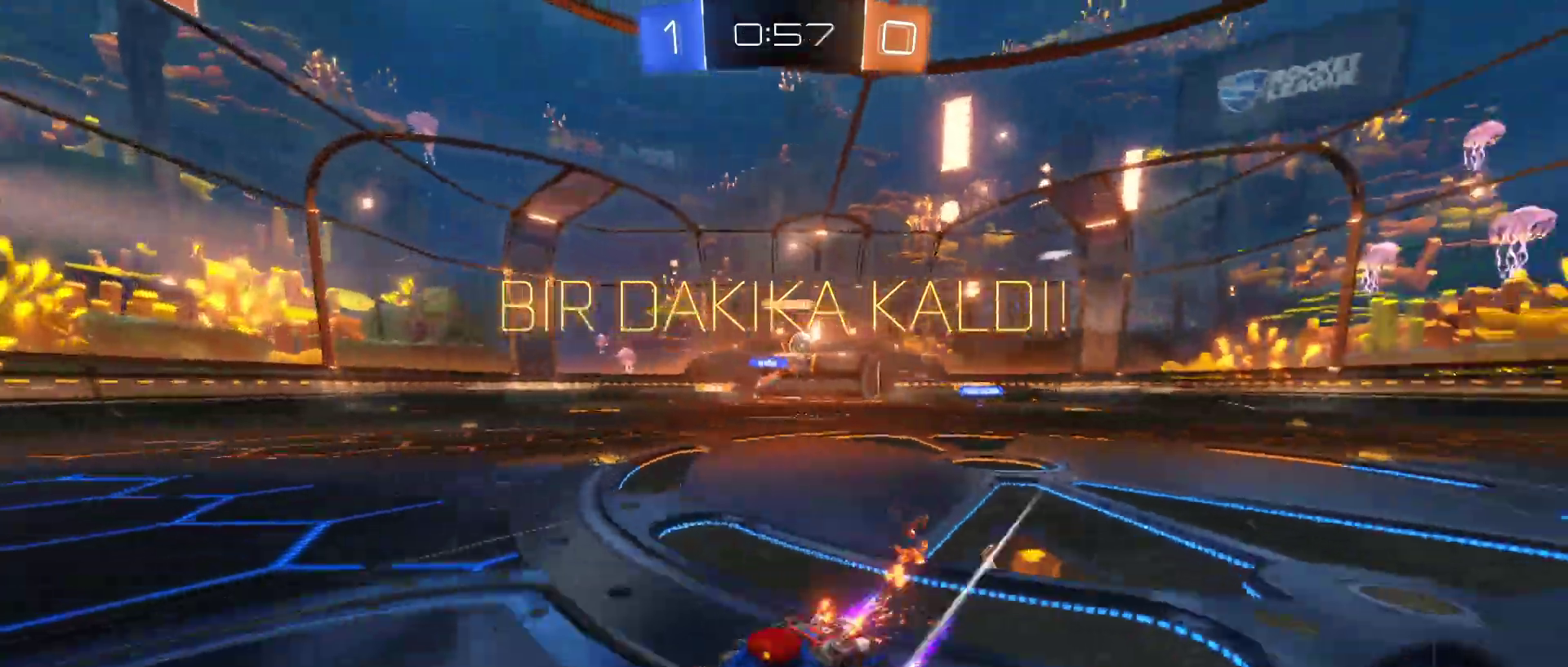
{"keys": ["space", "w"], "mouse": [], "mouse_move": "still", "events": [[500, "space", "down"]]}
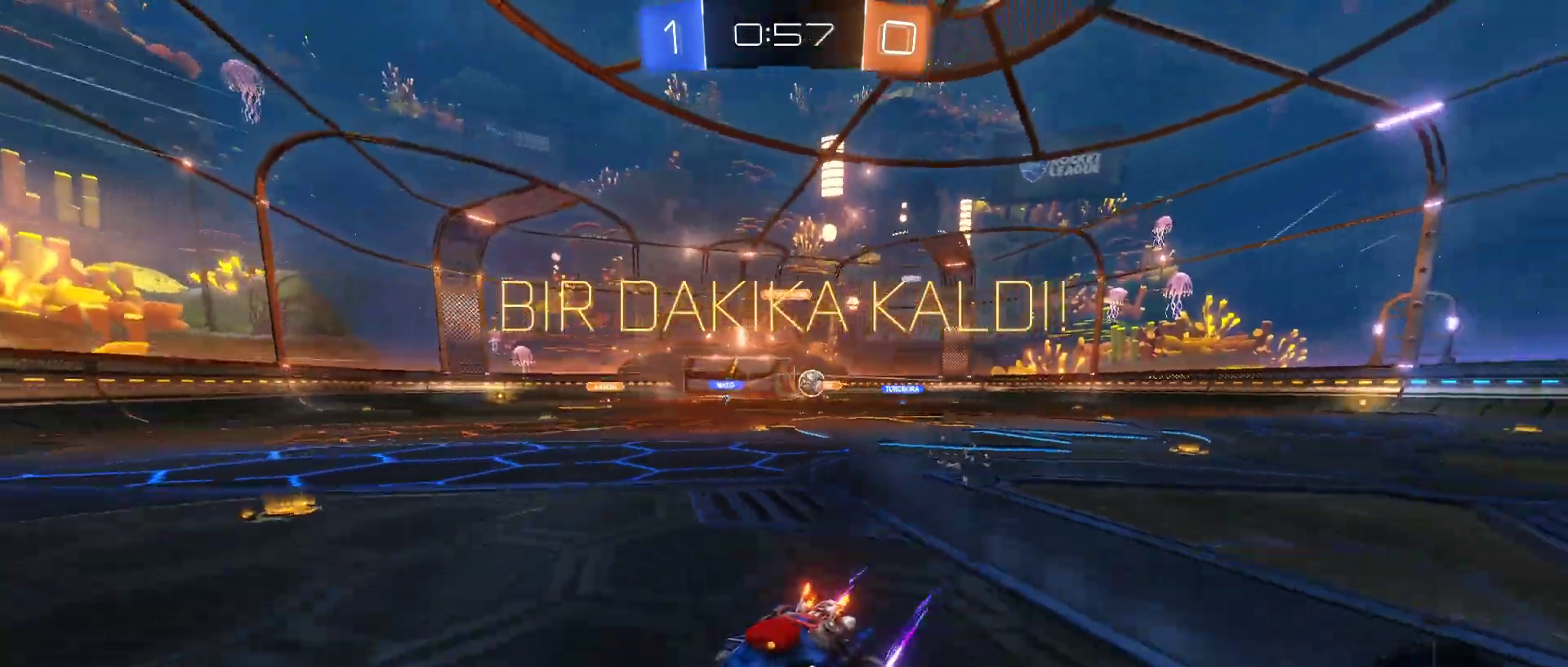
{"keys": ["w"], "mouse": ["left"], "mouse_move": "still", "events": [[100, "mouse_left", "down"], [100, "space", "up"], [383, "a", "down"], [467, "a", "up"]]}
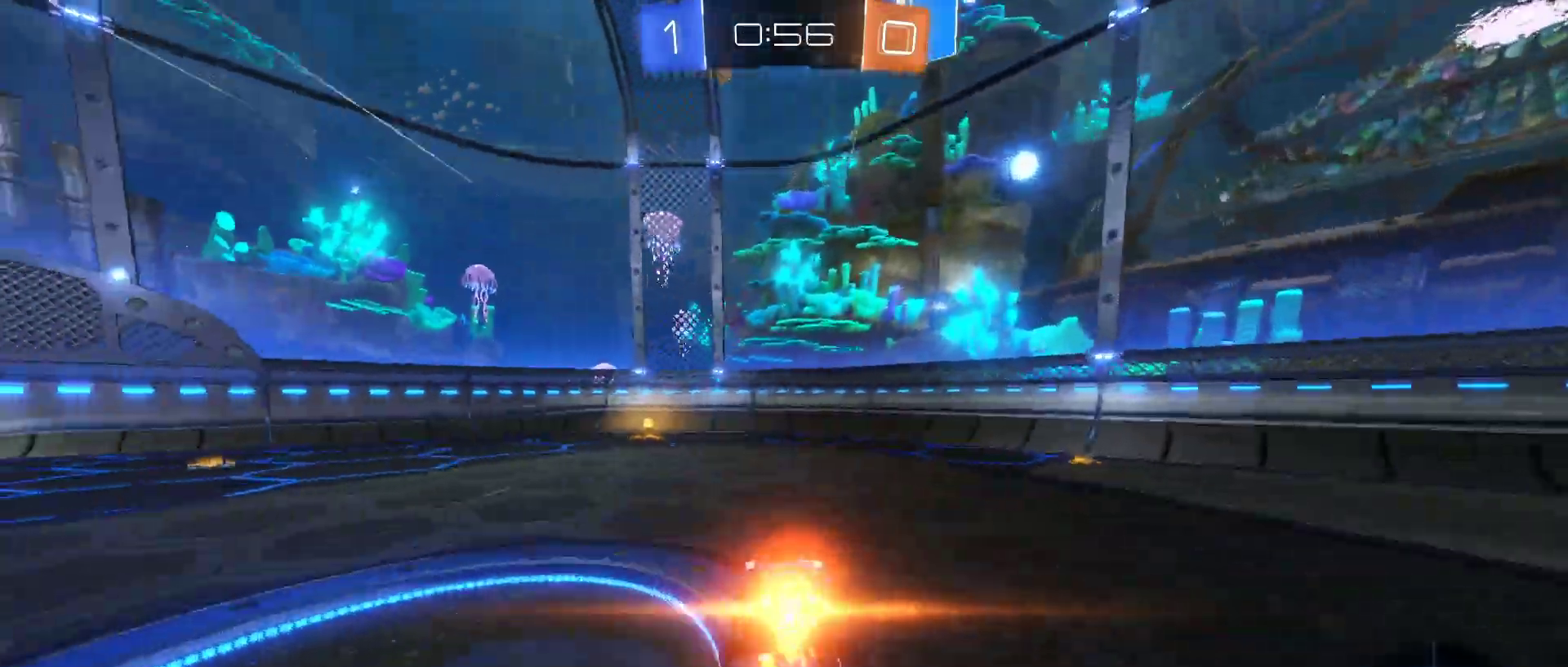
{"keys": ["w"], "mouse": [], "mouse_move": "still", "events": [[117, "a", "down"], [250, "a", "up"], [250, "mouse_left", "up"], [350, "a", "down"], [400, "a", "up"]]}
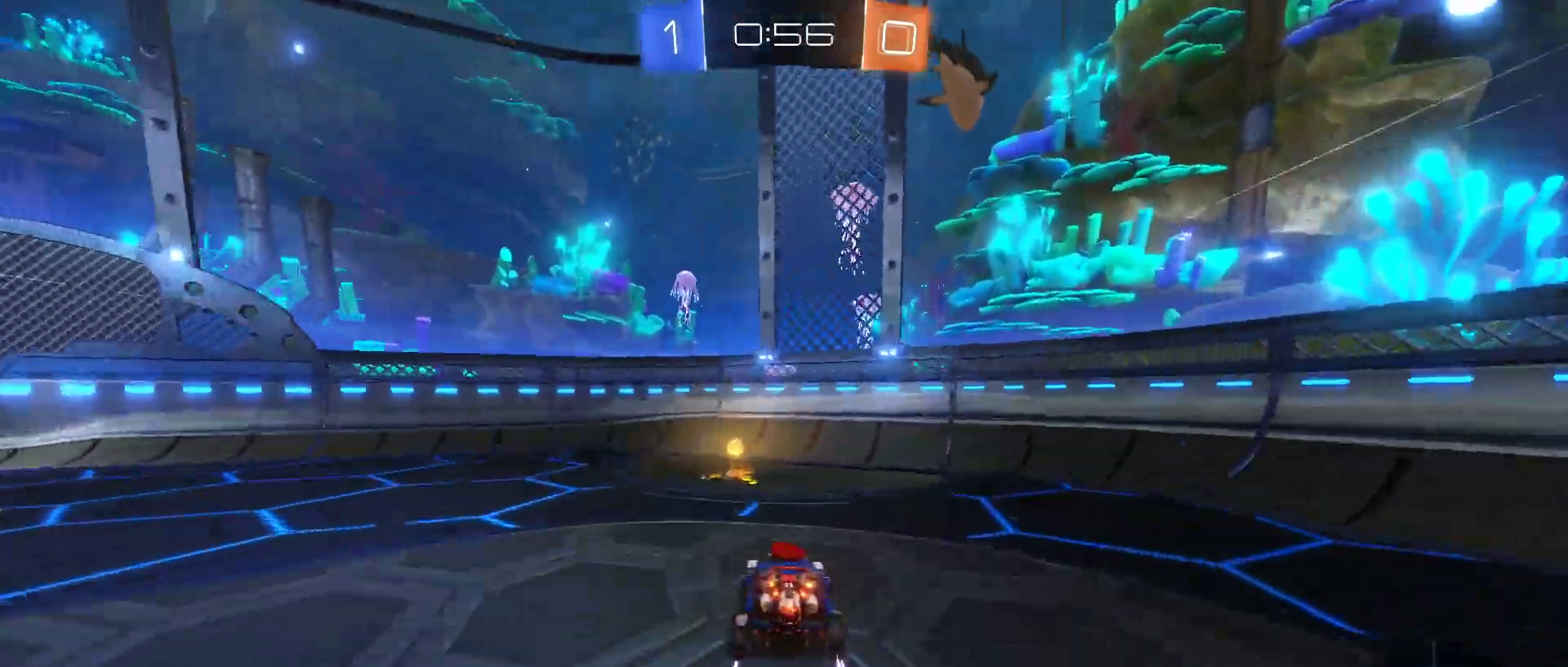
{"keys": ["a", "w"], "mouse": ["left"], "mouse_move": "still", "events": [[33, "a", "down"], [33, "shift", "down"], [33, "space", "down"], [133, "mouse_left", "down"], [133, "space", "up"], [167, "shift", "up"]]}
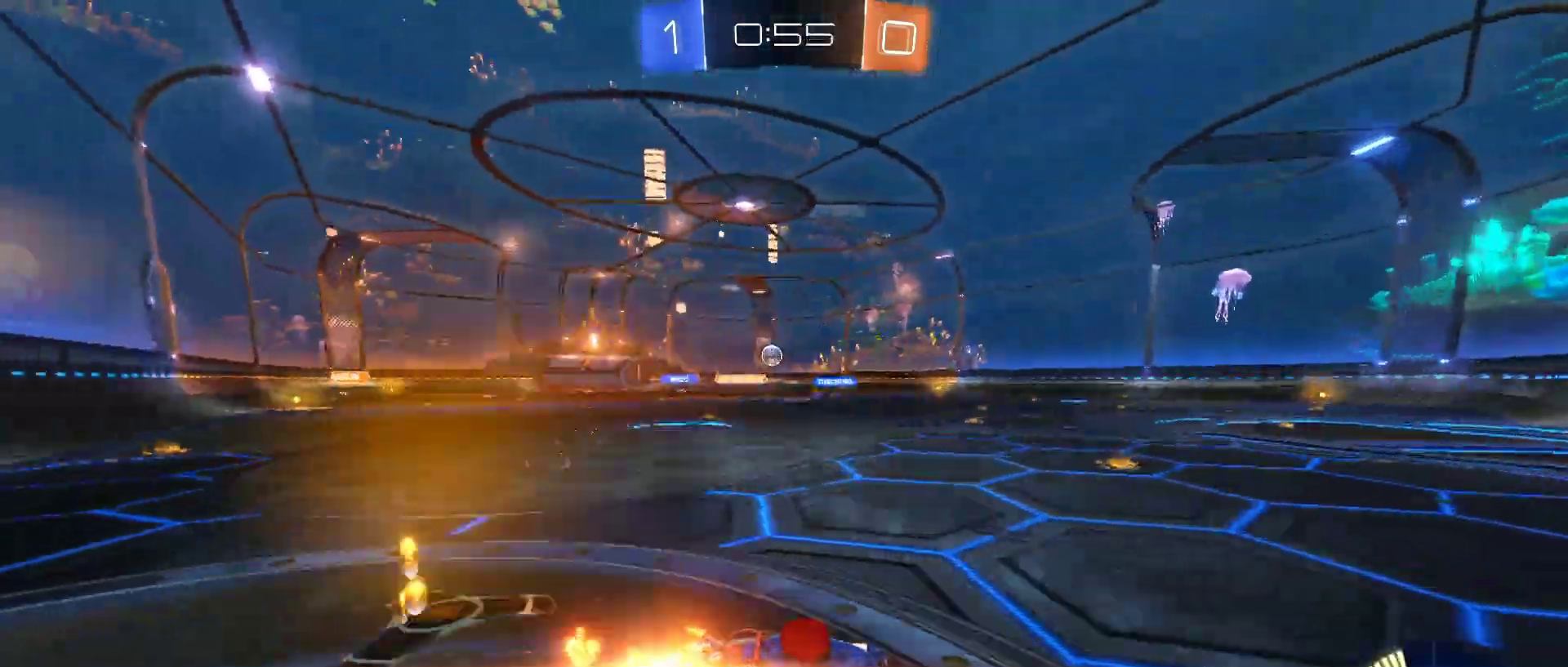
{"keys": ["d", "w"], "mouse": [], "mouse_move": "still", "events": [[233, "a", "up"], [333, "mouse_left", "up"], [417, "d", "down"]]}
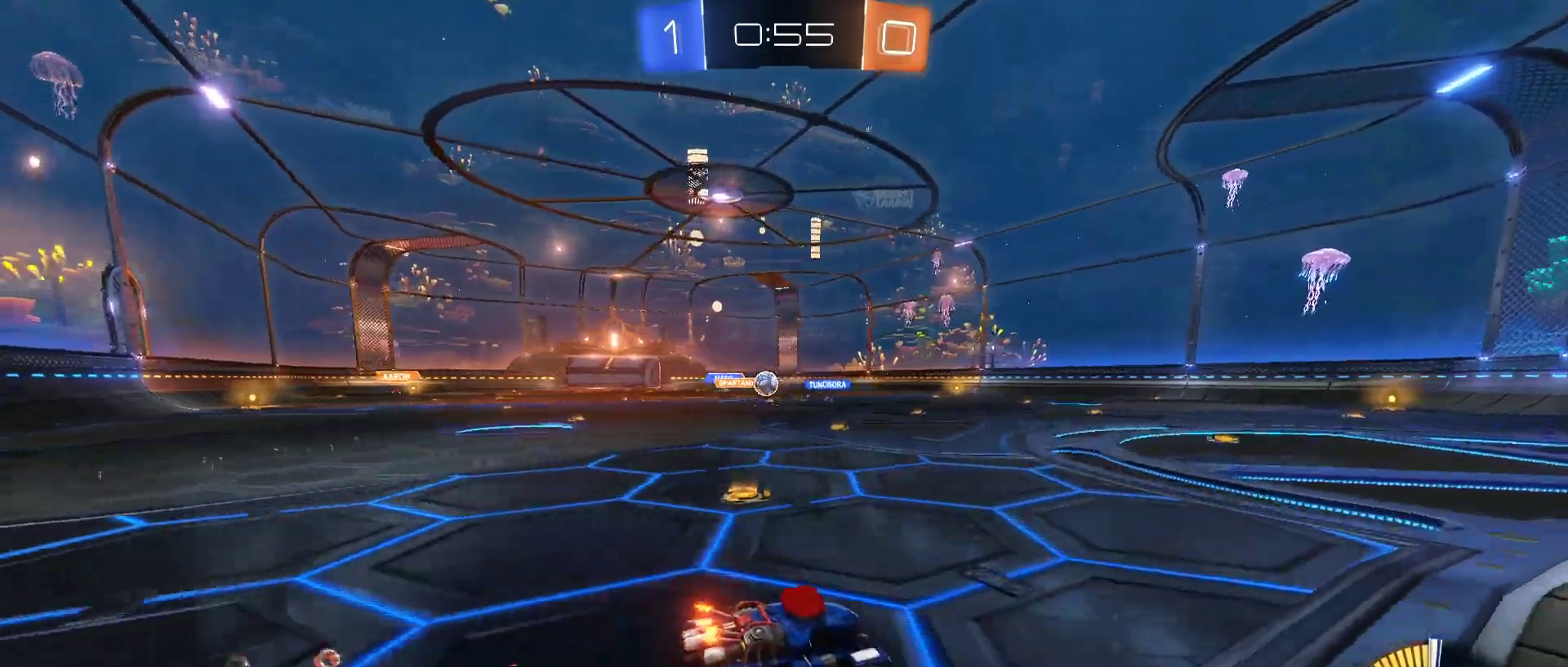
{"keys": ["a"], "mouse": [], "mouse_move": "still", "events": [[17, "d", "up"], [17, "w", "up"], [167, "a", "down"]]}
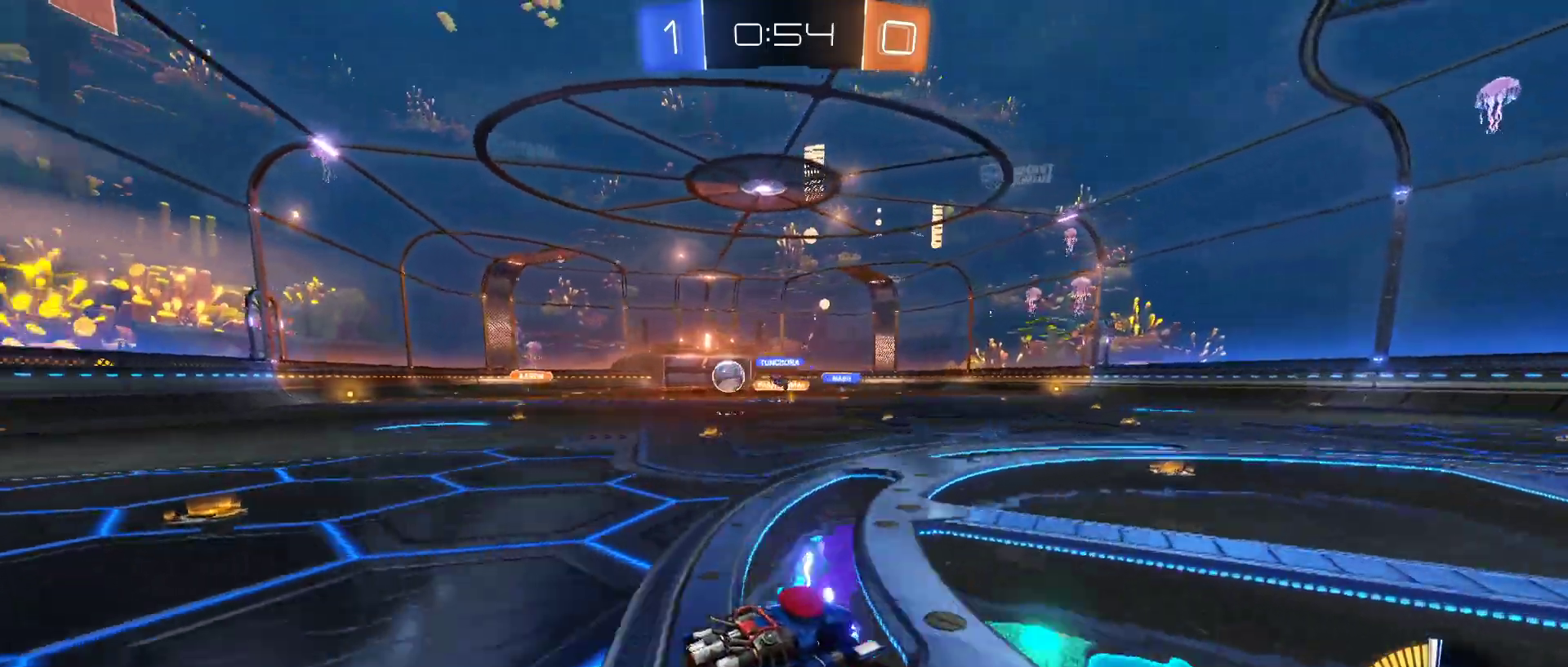
{"keys": ["a", "w"], "mouse": [], "mouse_move": "still", "events": [[83, "shift", "down"], [167, "w", "down"], [217, "shift", "up"]]}
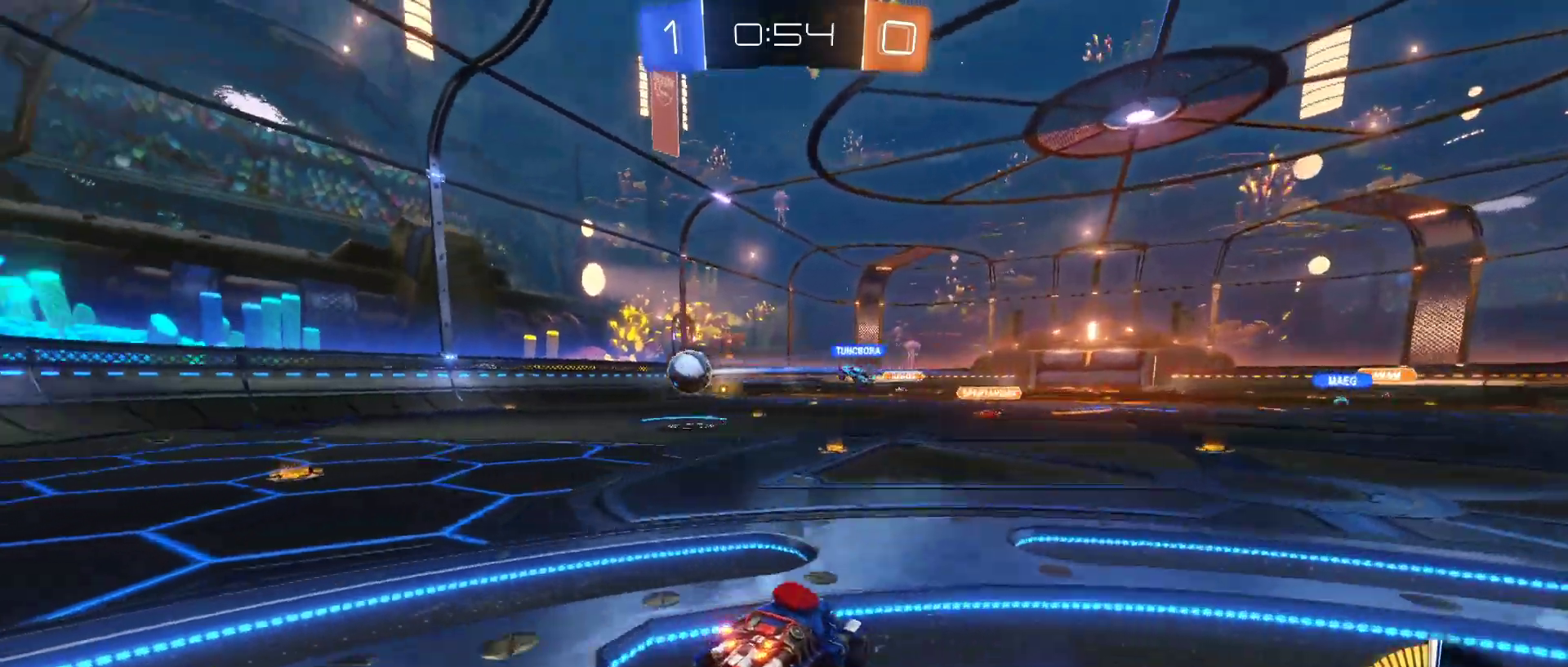
{"keys": ["a", "w"], "mouse": [], "mouse_move": "still", "events": [[183, "shift", "down"], [283, "shift", "up"]]}
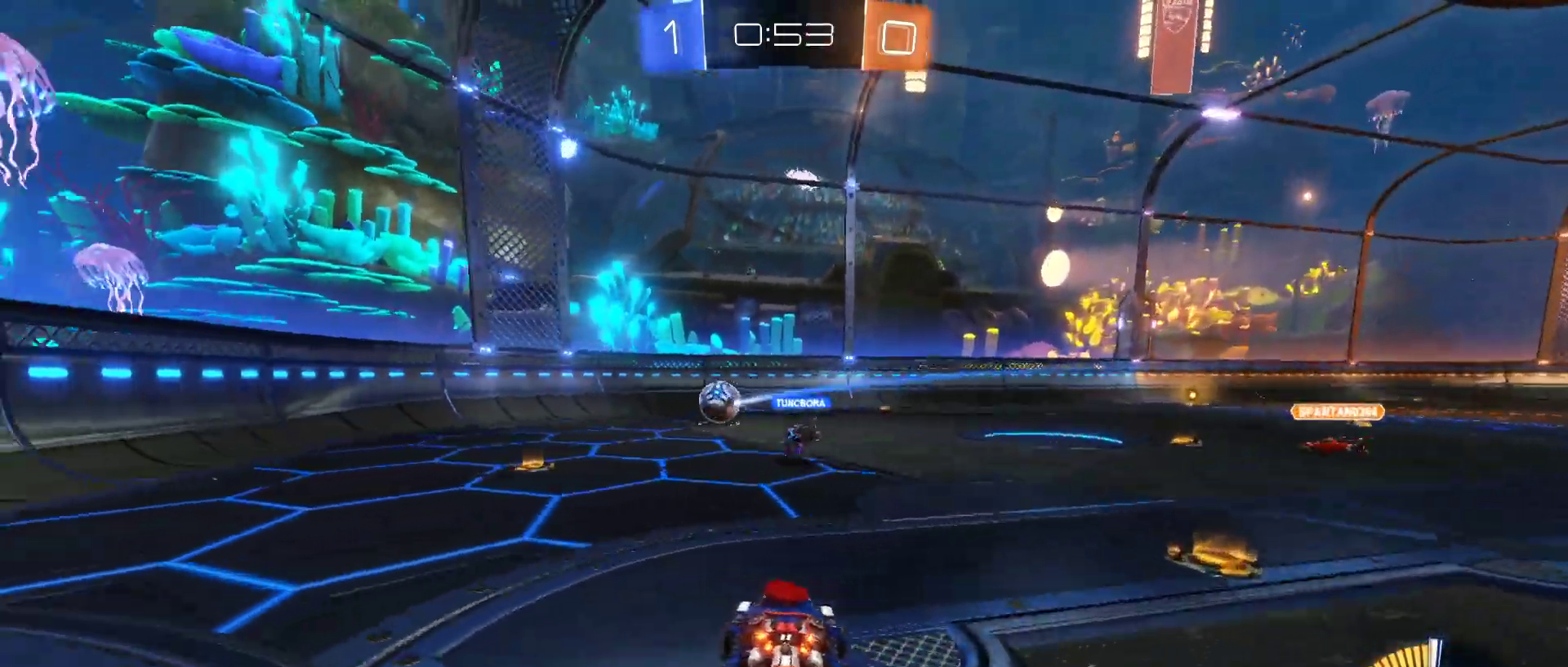
{"keys": ["a", "w"], "mouse": [], "mouse_move": "still", "events": [[117, "mouse_left", "down"], [400, "mouse_left", "up"]]}
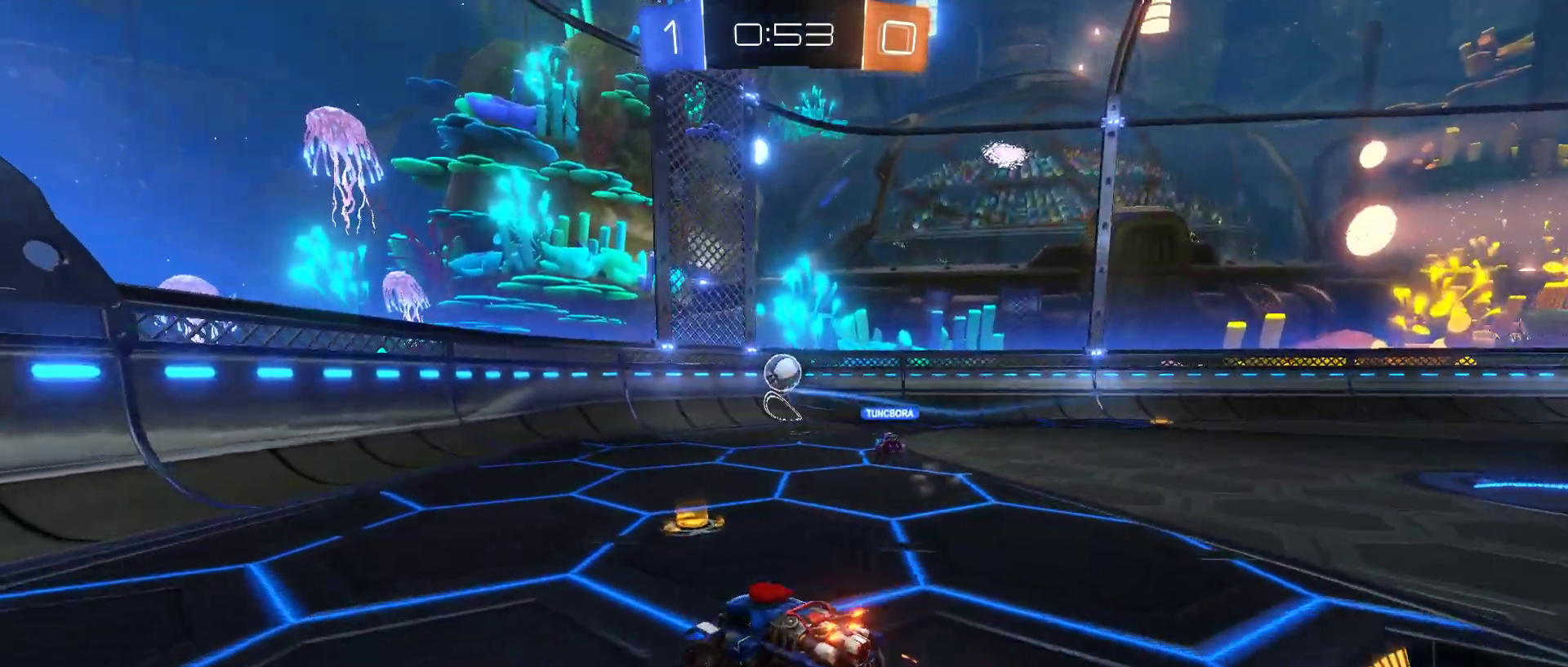
{"keys": ["w"], "mouse": [], "mouse_move": "still", "events": [[267, "a", "up"]]}
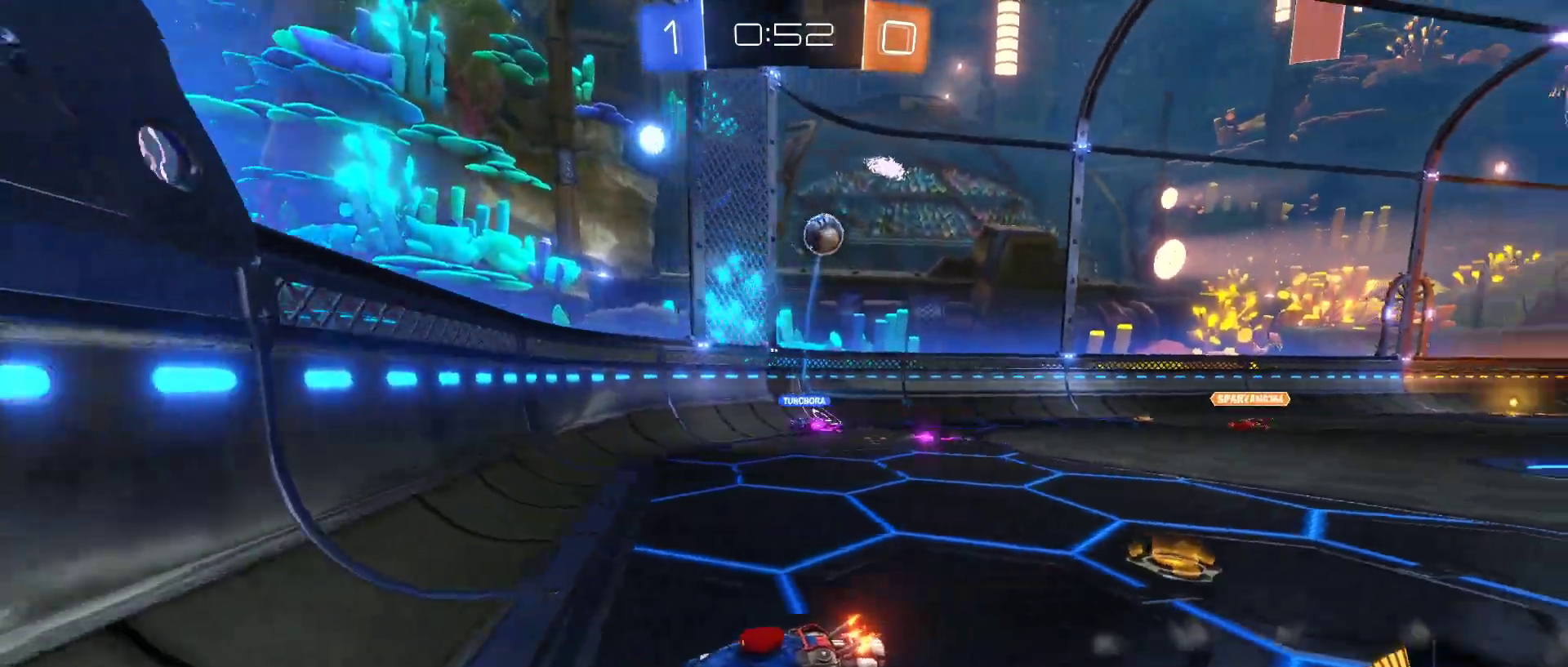
{"keys": ["a", "w"], "mouse": [], "mouse_move": "still", "events": [[100, "a", "down"]]}
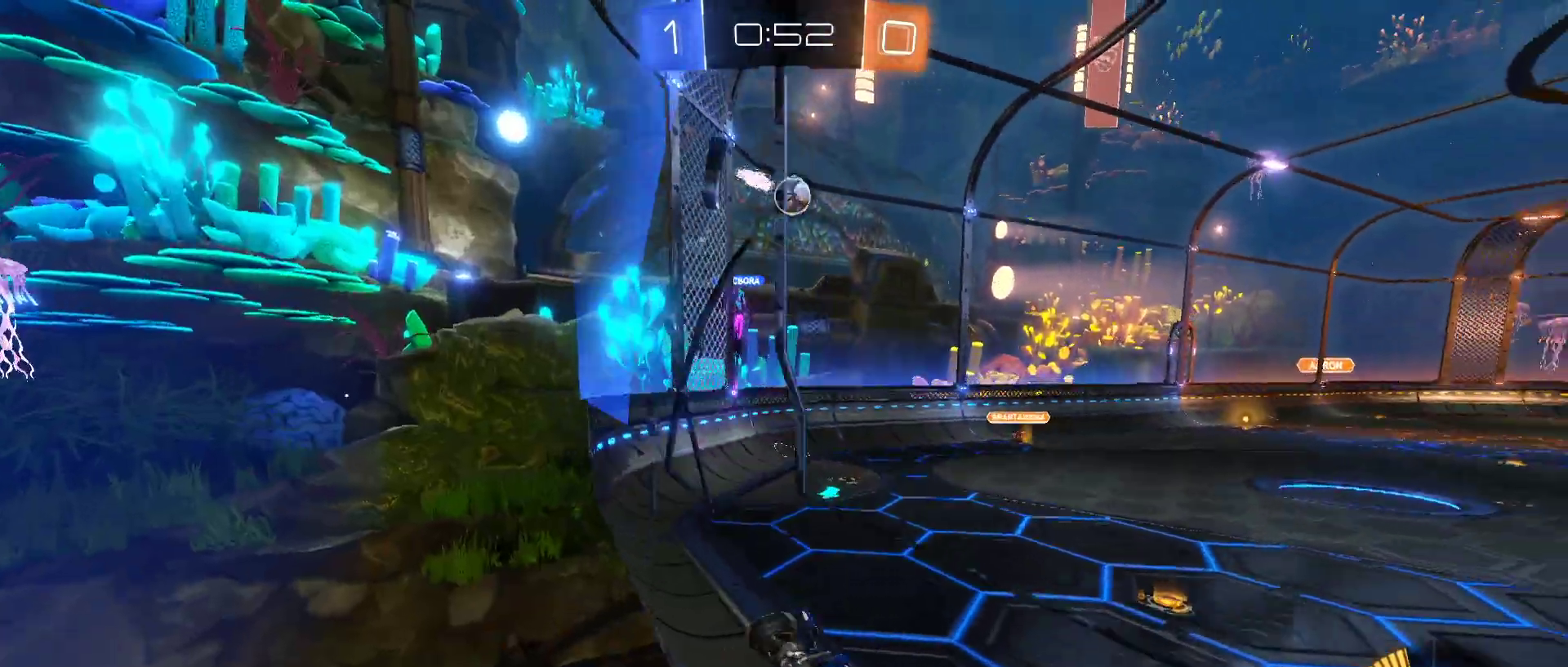
{"keys": ["d", "w"], "mouse": [], "mouse_move": "still", "events": [[17, "a", "up"], [17, "d", "down"]]}
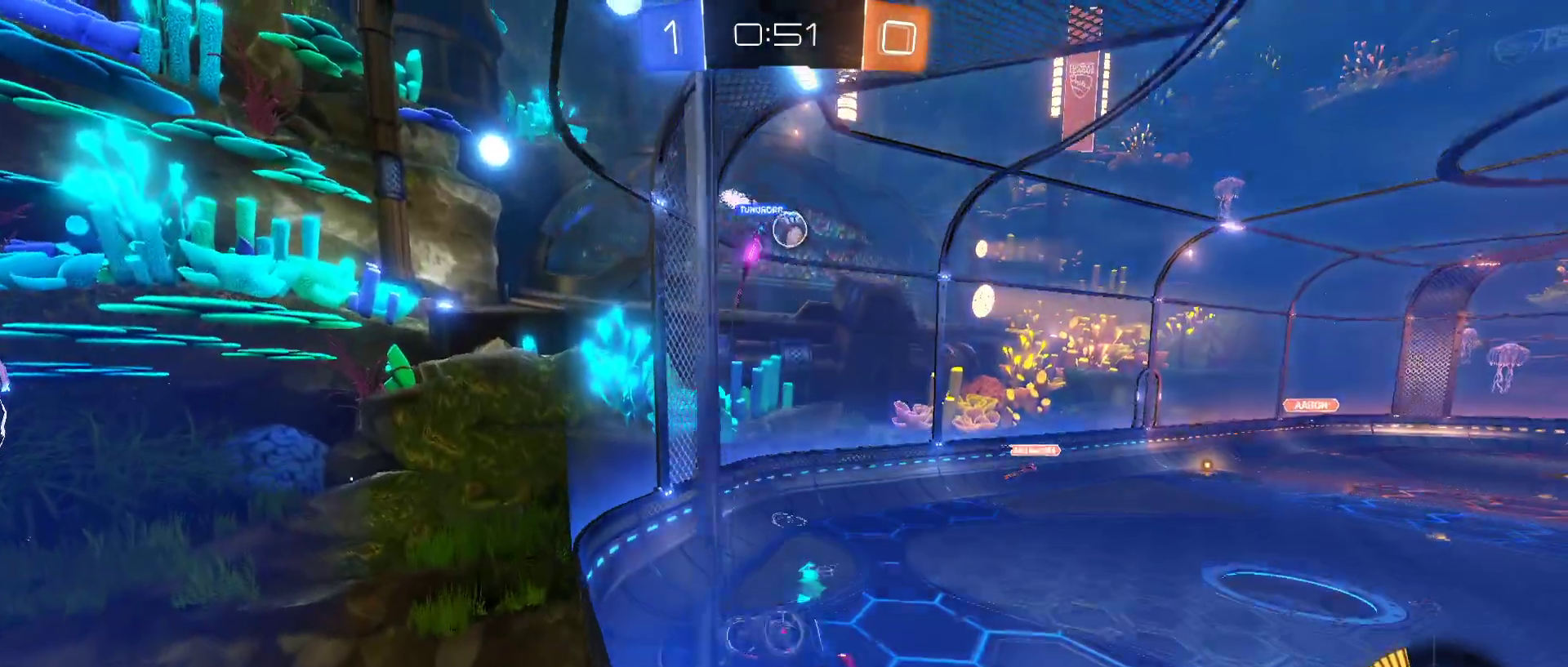
{"keys": ["d", "w"], "mouse": [], "mouse_move": "still", "events": []}
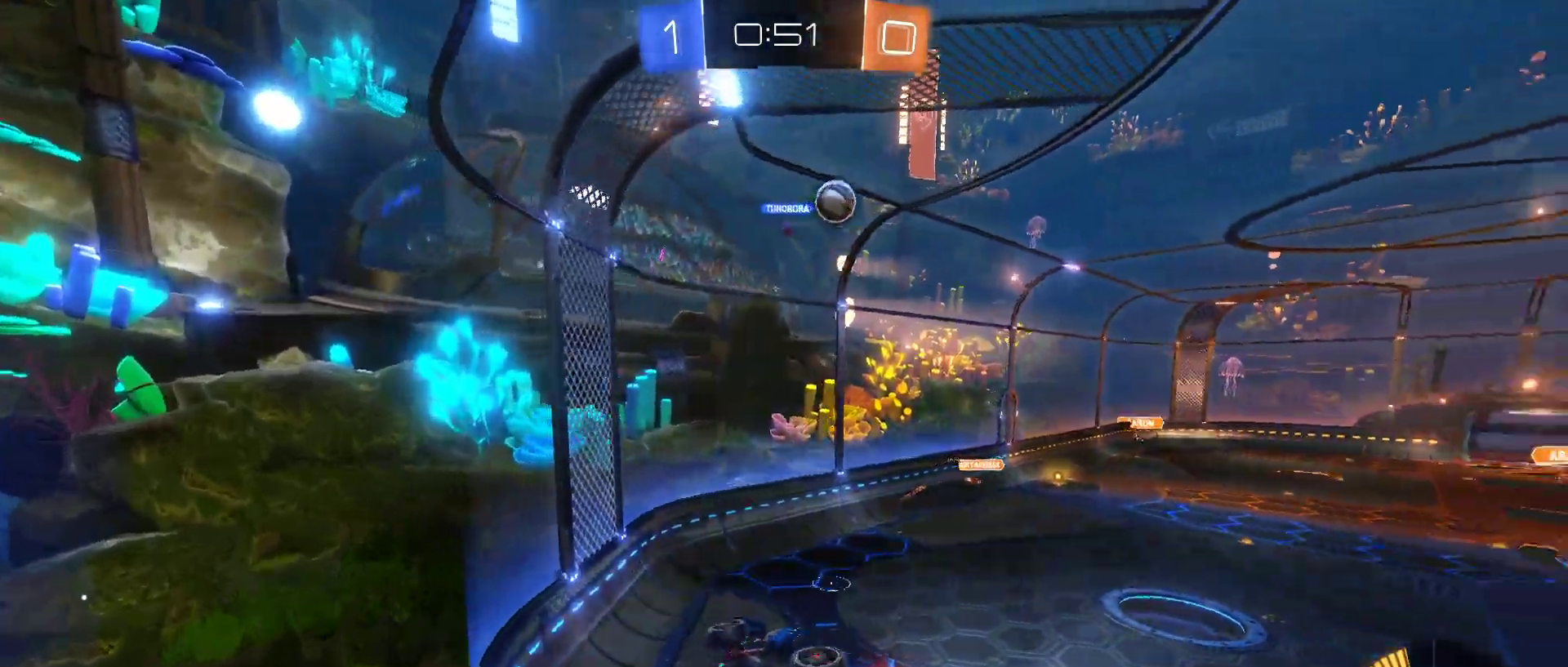
{"keys": ["d", "w"], "mouse": ["left"], "mouse_move": "still", "events": [[150, "shift", "down"], [283, "shift", "up"], [383, "mouse_left", "down"]]}